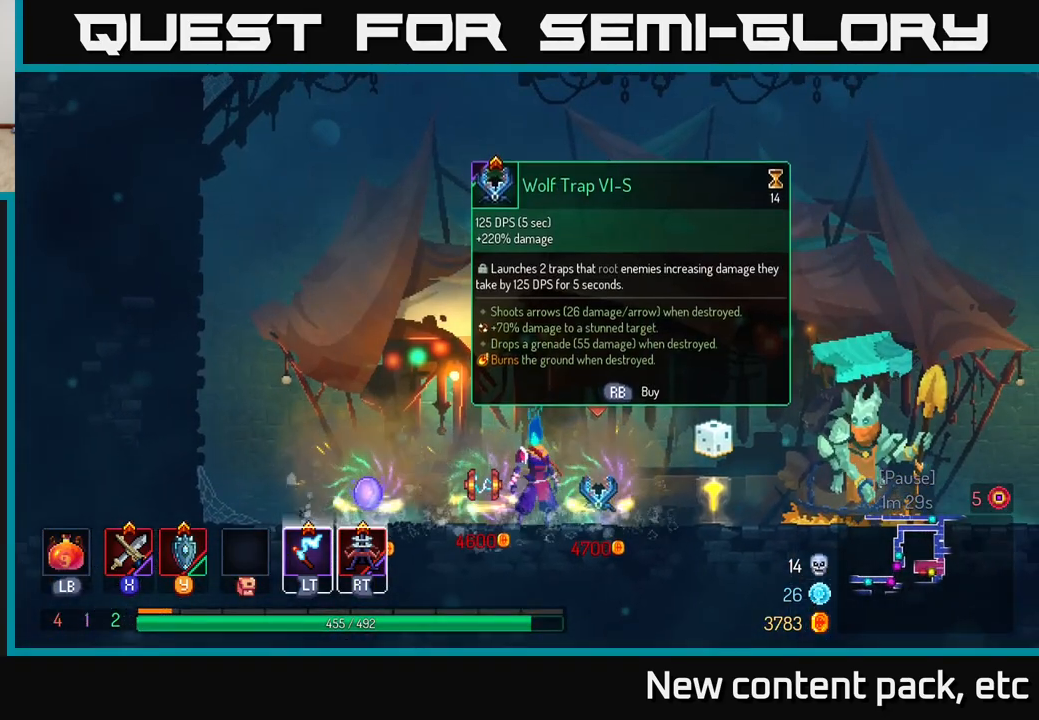
Gameplay with a controller (Xbox layout); each line is a JSON object with the inputs held at the frame after it. "events" lists button and stick changes between this image and that frame as [ms after this image, input, new state], when the widget could be followed in between.
{"buttons": [], "left_stick": "right", "right_stick": "center", "events": [[100, "left_stick", "right"], [267, "B", "down"], [350, "B", "up"]]}
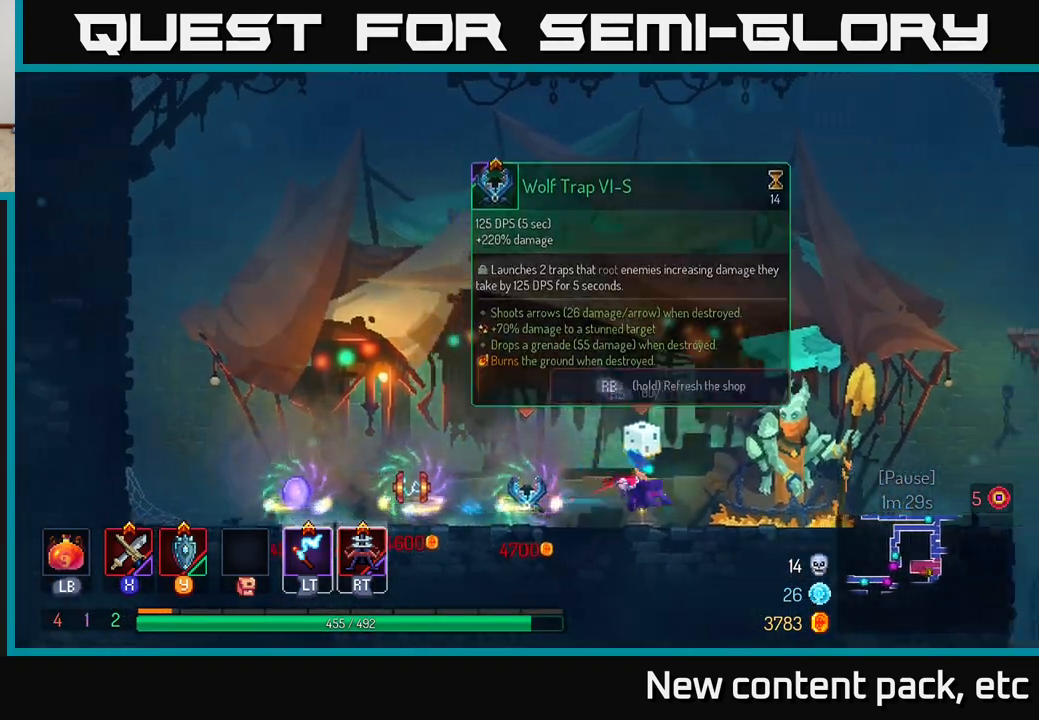
{"buttons": [], "left_stick": "right", "right_stick": "center", "events": []}
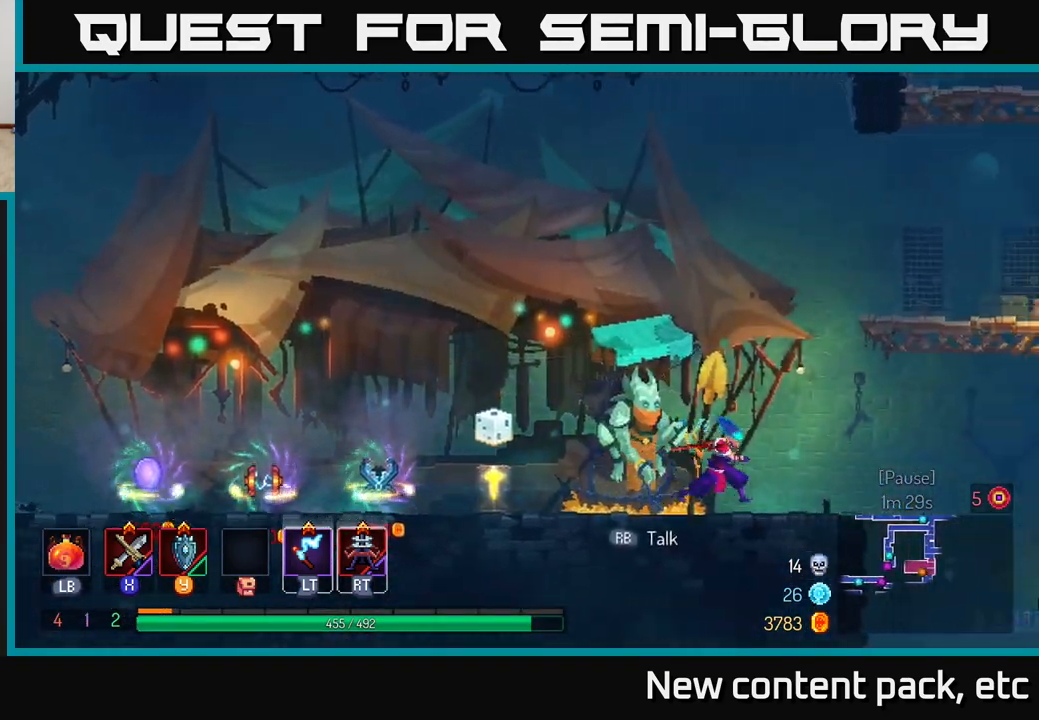
{"buttons": [], "left_stick": "right", "right_stick": "center", "events": []}
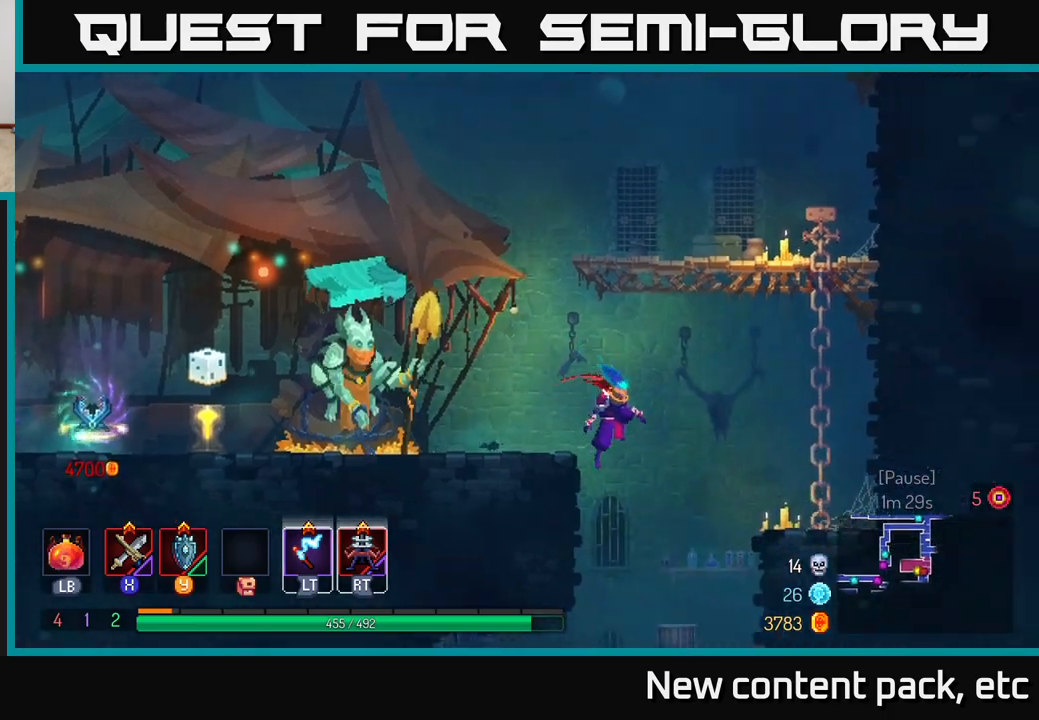
{"buttons": [], "left_stick": "center", "right_stick": "center", "events": [[50, "left_stick", "down"], [67, "A", "down"], [200, "A", "up"], [250, "left_stick", "center"]]}
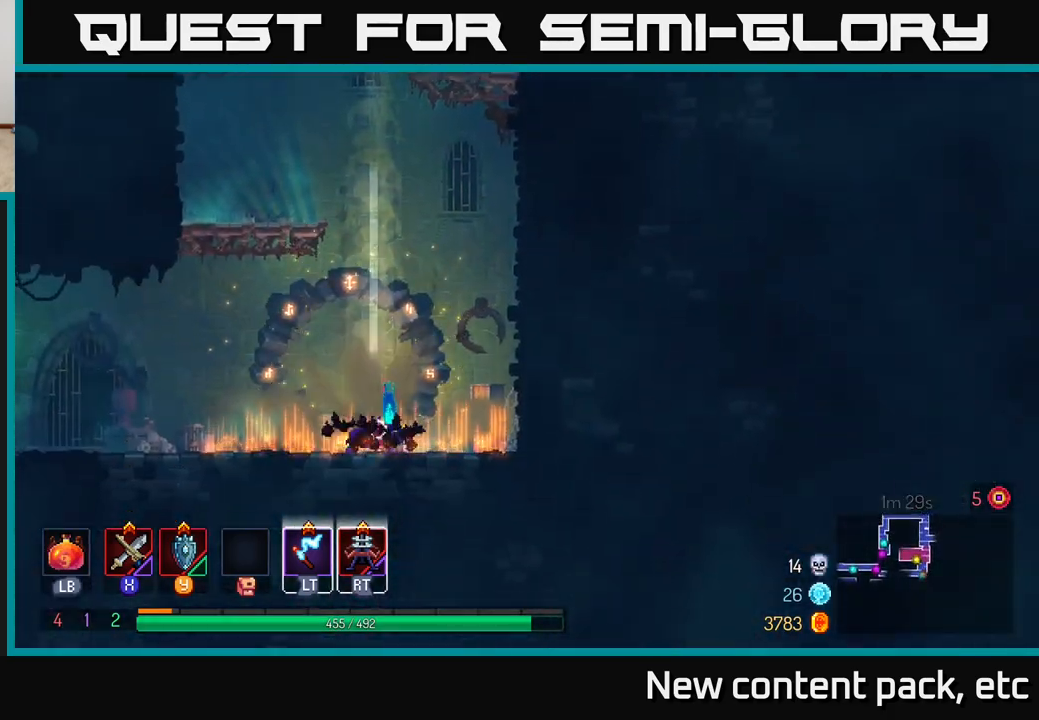
{"buttons": ["B"], "left_stick": "left", "right_stick": "center", "events": [[233, "left_stick", "left"], [400, "B", "down"]]}
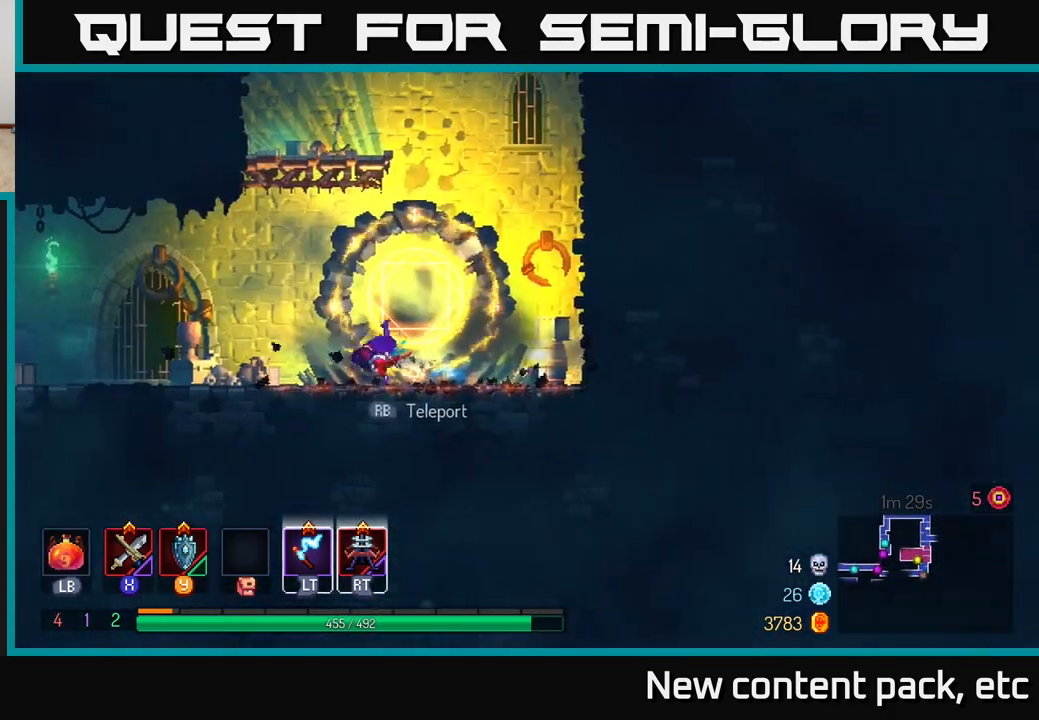
{"buttons": [], "left_stick": "left", "right_stick": "center", "events": [[67, "B", "up"]]}
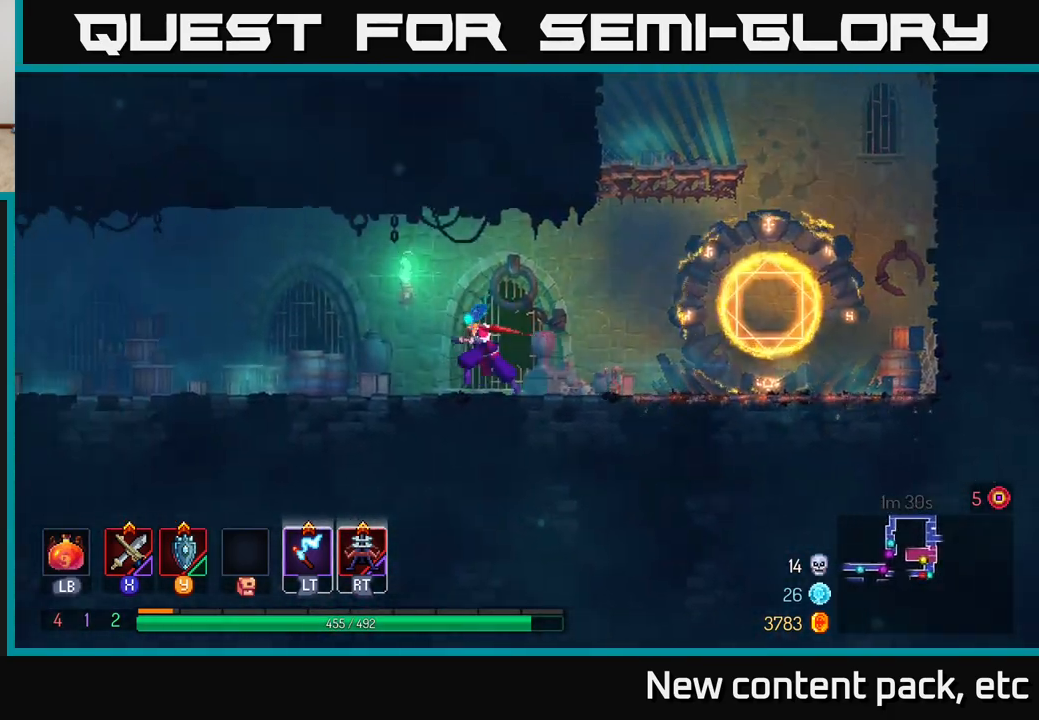
{"buttons": [], "left_stick": "left", "right_stick": "center", "events": []}
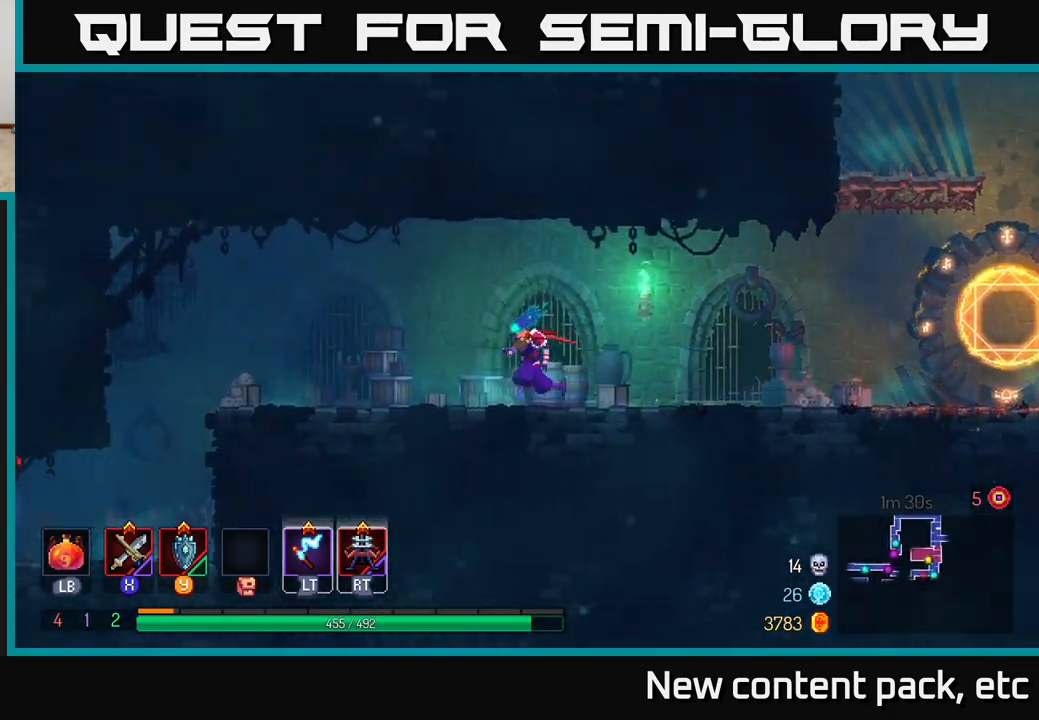
{"buttons": [], "left_stick": "left", "right_stick": "center", "events": [[200, "B", "down"], [333, "B", "up"]]}
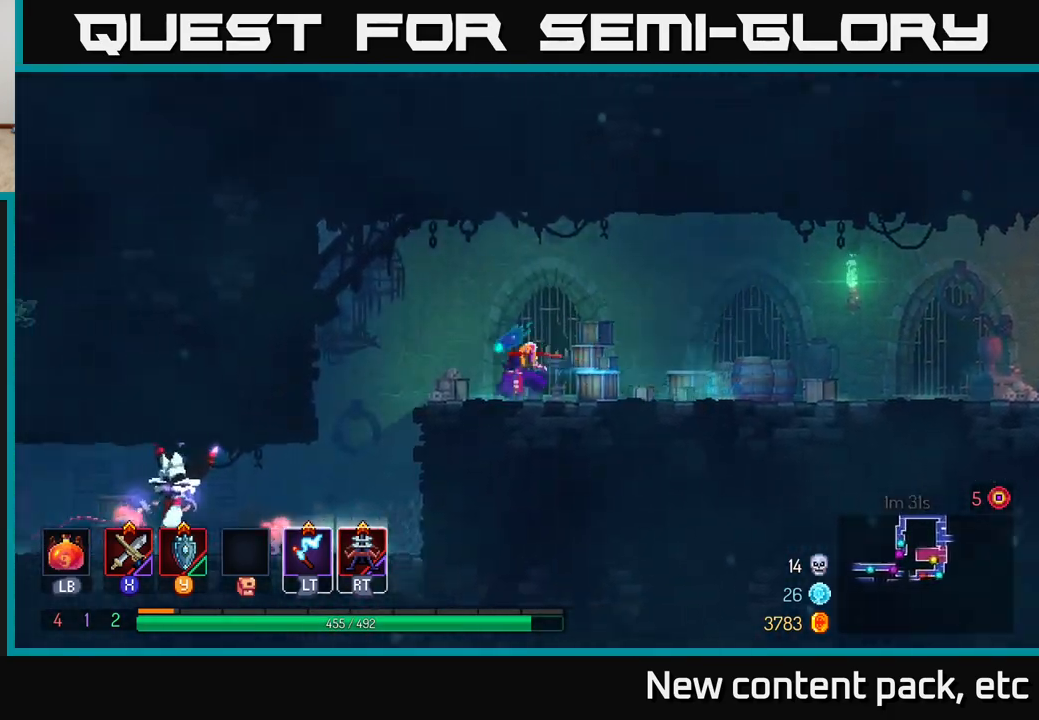
{"buttons": [], "left_stick": "left", "right_stick": "center", "events": [[83, "right_stick", "down"], [200, "right_stick", "center"]]}
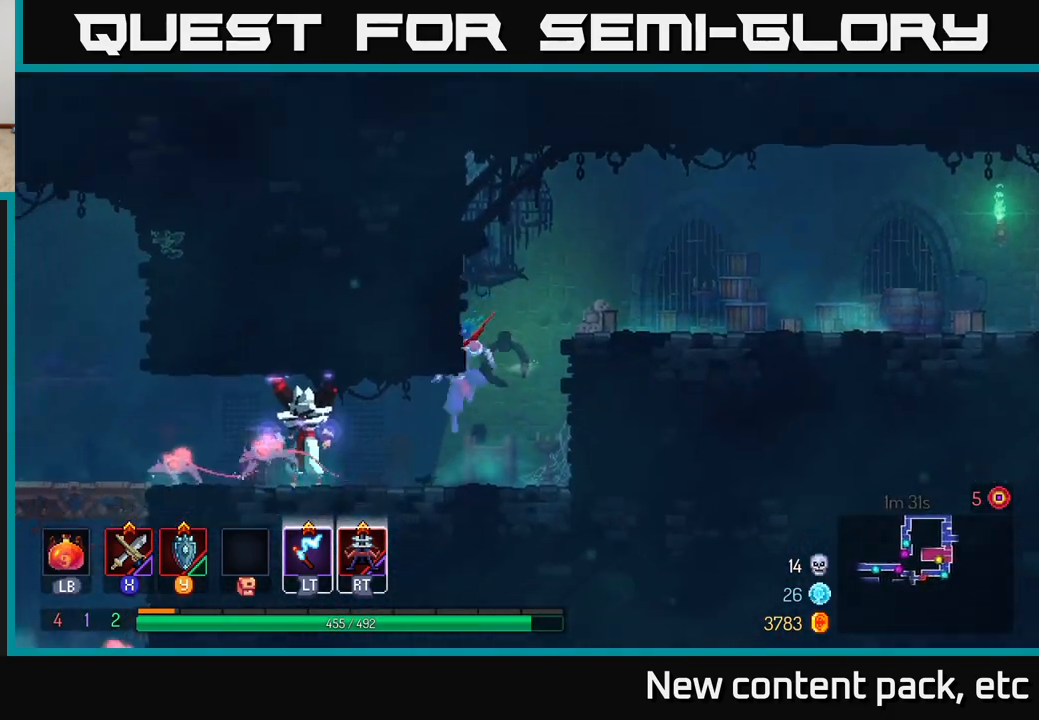
{"buttons": [], "left_stick": "left", "right_stick": "center", "events": [[167, "X", "down"], [233, "X", "up"], [400, "X", "down"], [483, "X", "up"]]}
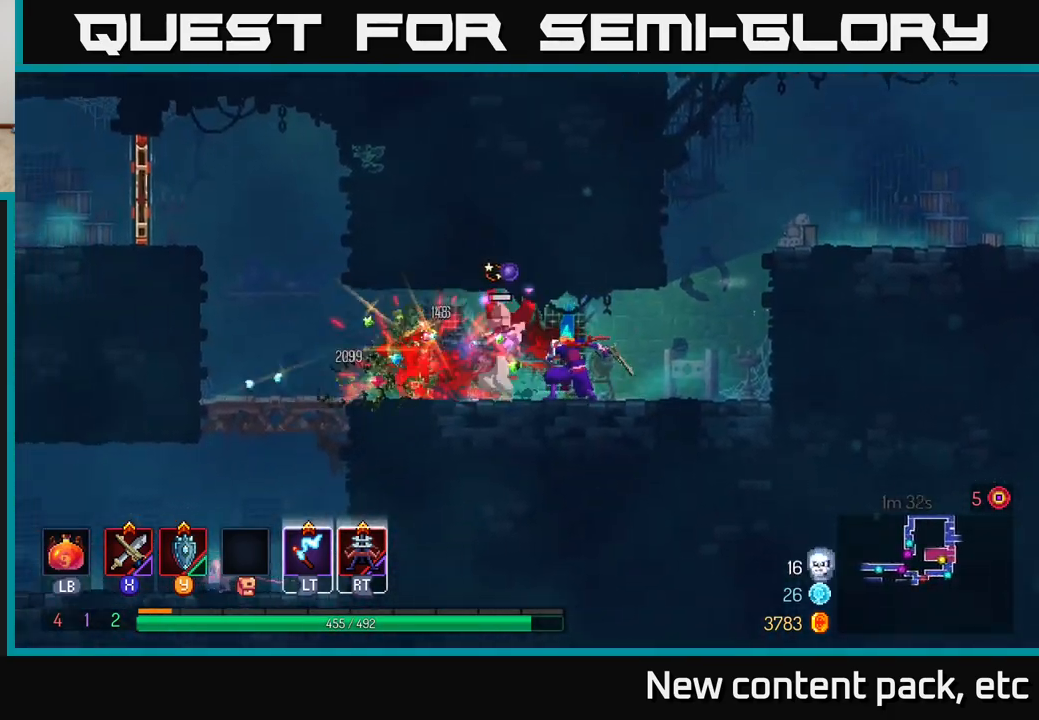
{"buttons": [], "left_stick": "left", "right_stick": "center", "events": [[83, "X", "down"], [150, "X", "up"]]}
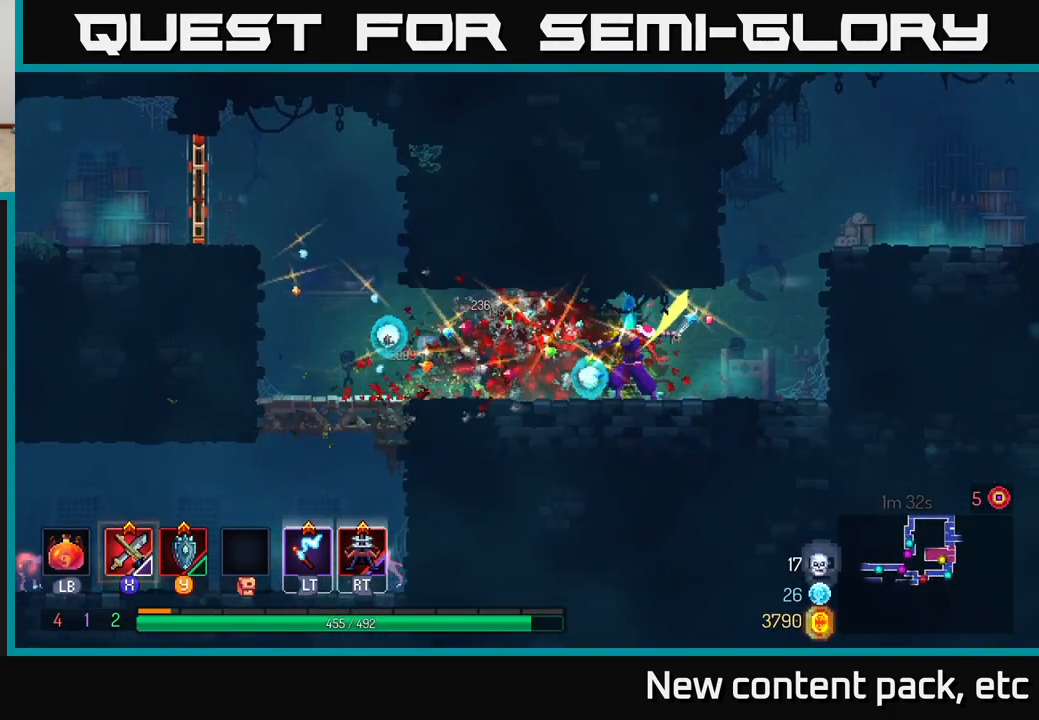
{"buttons": ["B"], "left_stick": "left", "right_stick": "center", "events": [[467, "B", "down"]]}
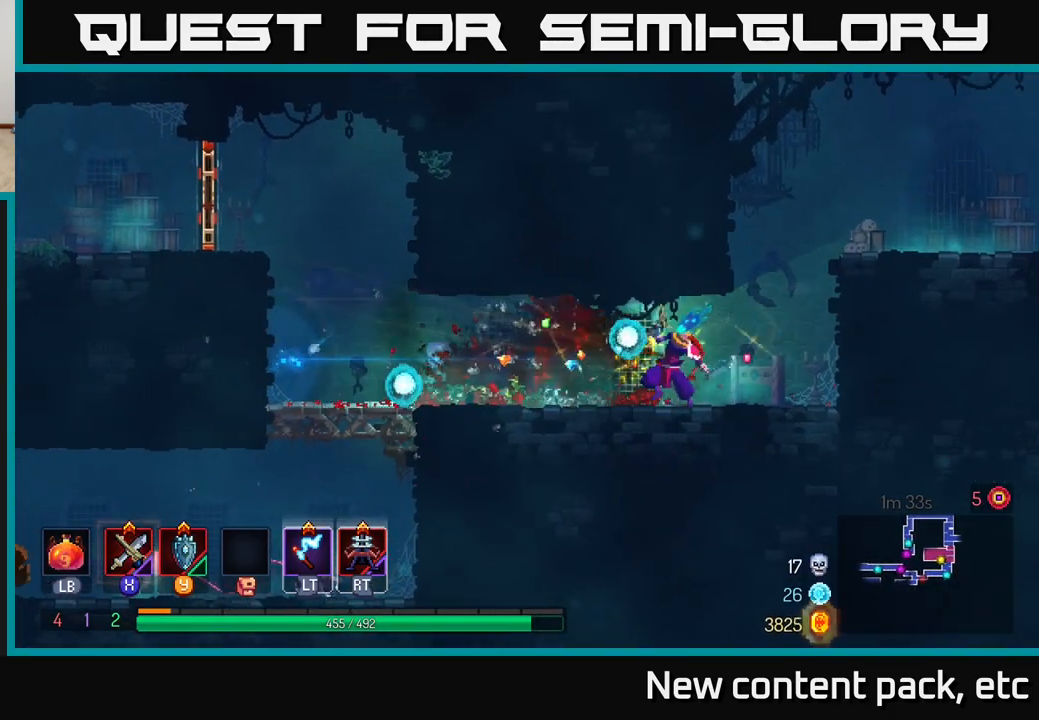
{"buttons": [], "left_stick": "left", "right_stick": "center", "events": [[100, "B", "up"]]}
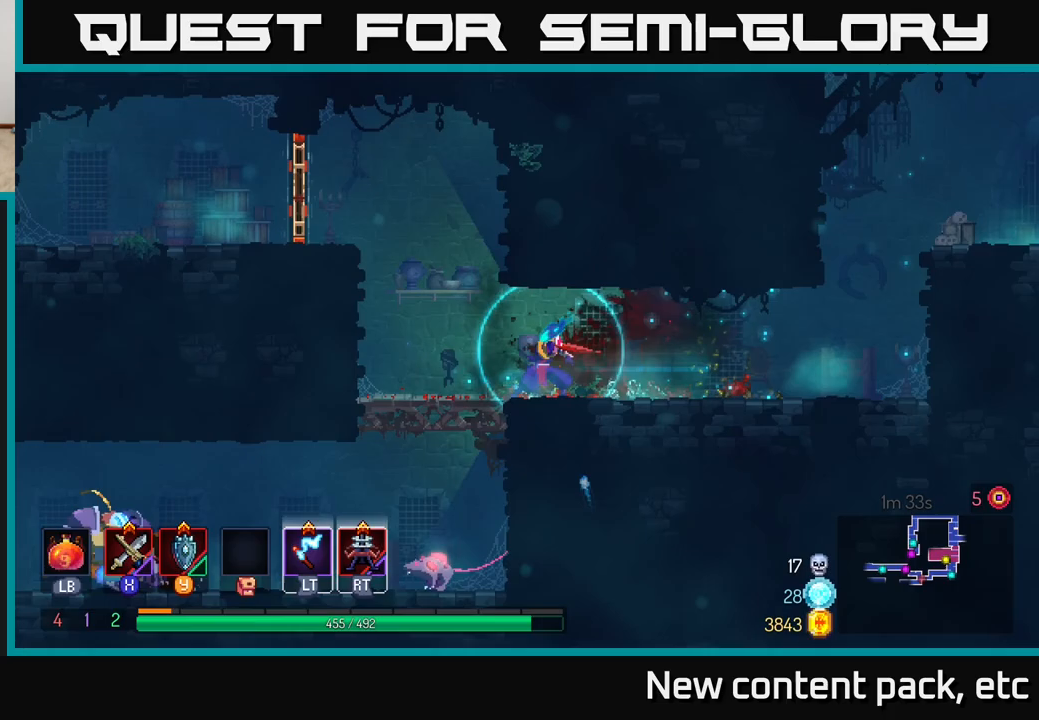
{"buttons": ["A"], "left_stick": "down", "right_stick": "center", "events": [[400, "A", "down"], [400, "left_stick", "down"], [450, "A", "up"], [500, "A", "down"]]}
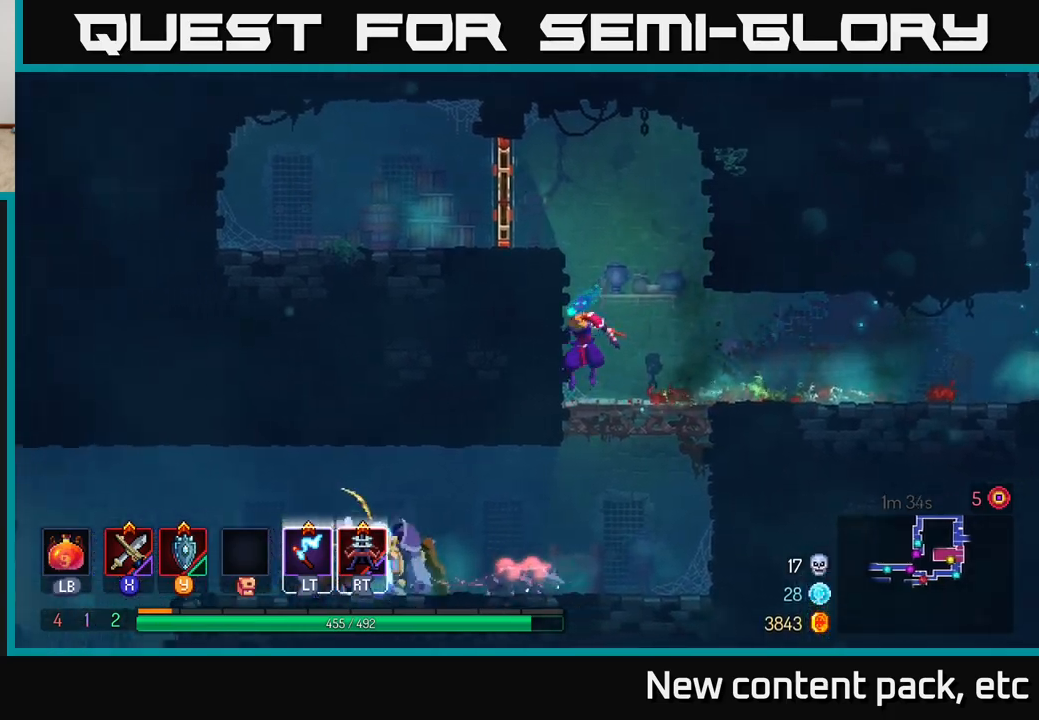
{"buttons": ["X"], "left_stick": "left", "right_stick": "center", "events": [[83, "A", "up"], [267, "left_stick", "center"], [383, "left_stick", "left"], [467, "X", "down"]]}
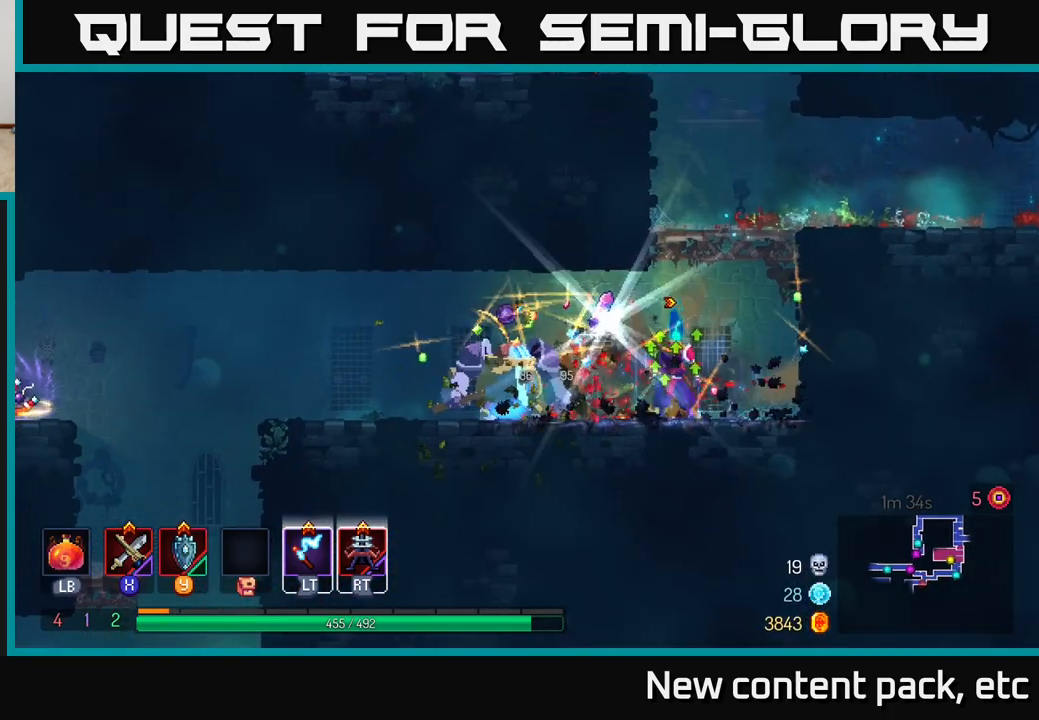
{"buttons": [], "left_stick": "left", "right_stick": "center", "events": [[50, "X", "up"], [233, "X", "down"], [317, "X", "up"], [400, "X", "down"], [483, "X", "up"]]}
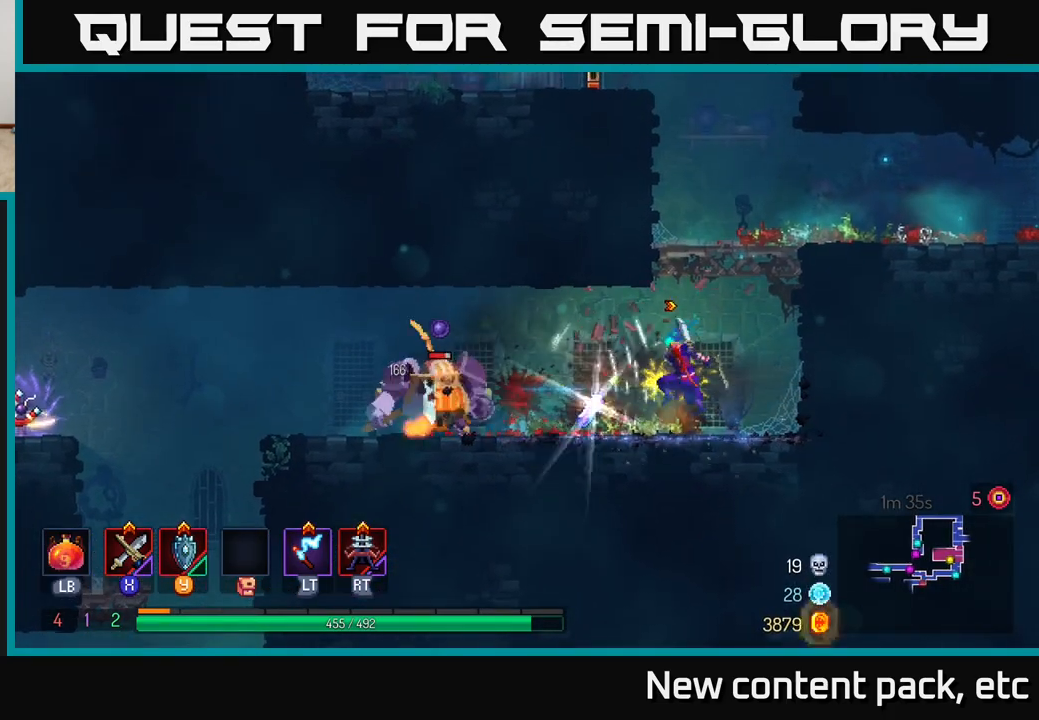
{"buttons": ["X"], "left_stick": "left", "right_stick": "center", "events": [[83, "X", "down"], [167, "X", "up"], [250, "X", "down"], [350, "X", "up"], [467, "X", "down"]]}
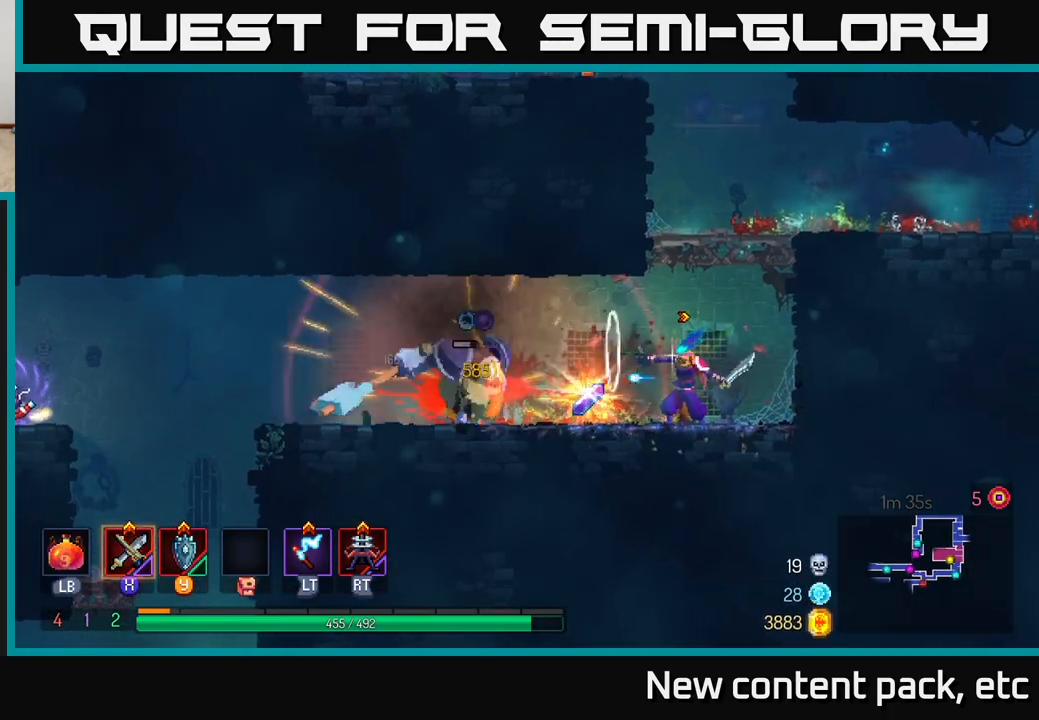
{"buttons": [], "left_stick": "left", "right_stick": "center", "events": [[17, "X", "up"], [200, "left_stick", "center"], [367, "left_stick", "left"]]}
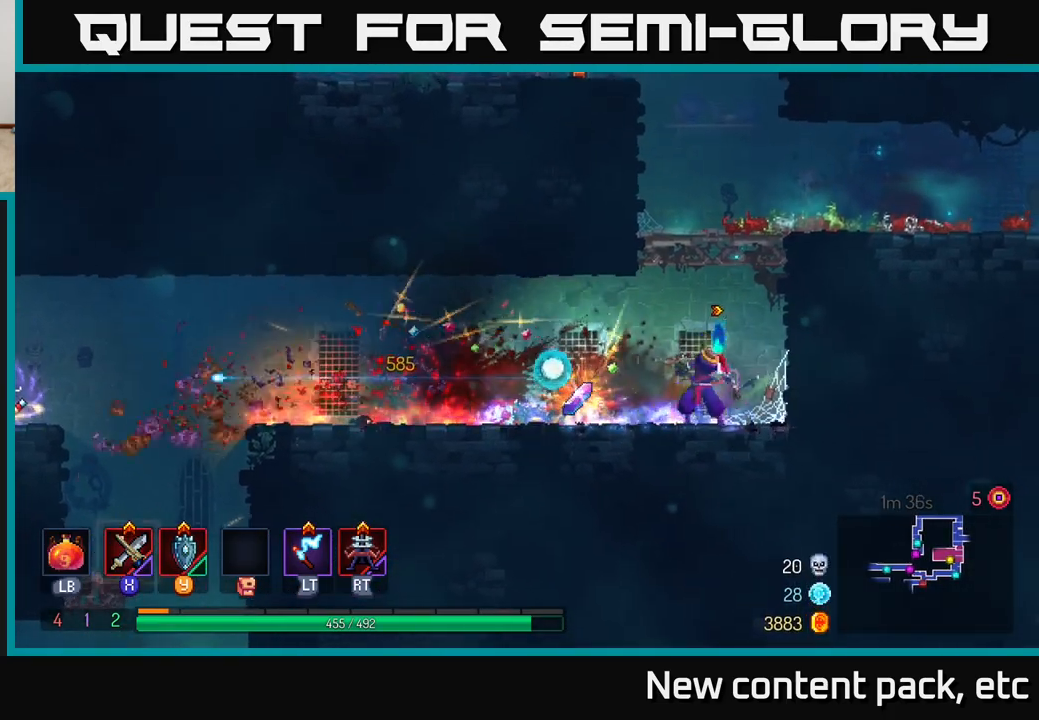
{"buttons": [], "left_stick": "left", "right_stick": "center", "events": [[33, "B", "down"], [133, "B", "up"]]}
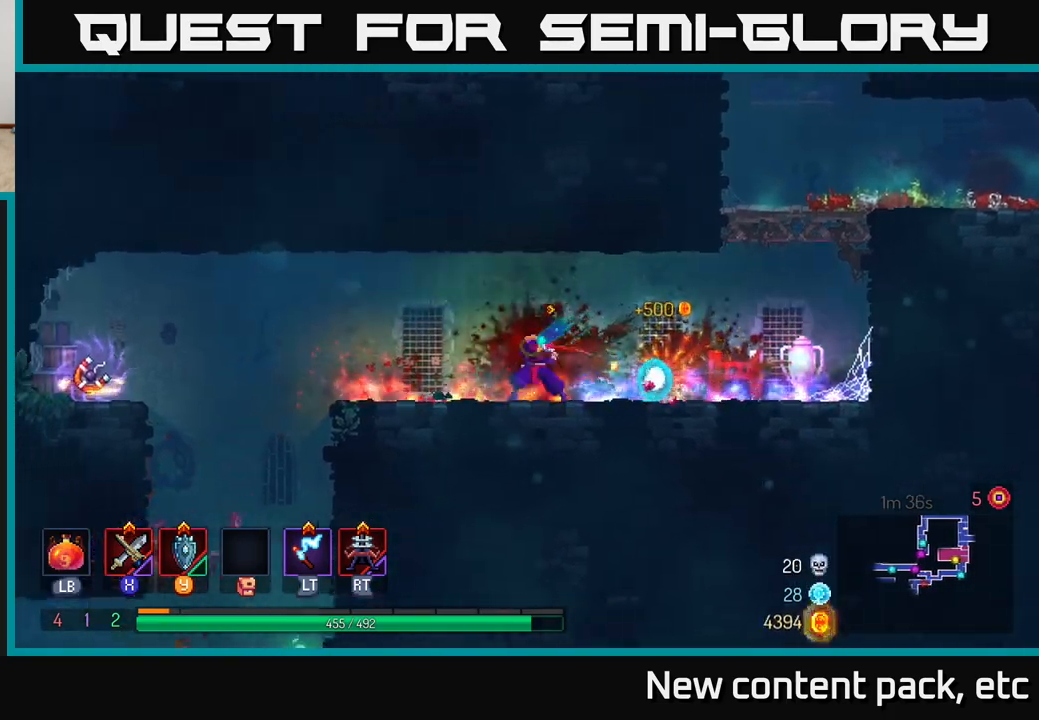
{"buttons": ["A"], "left_stick": "left", "right_stick": "center", "events": [[400, "A", "down"]]}
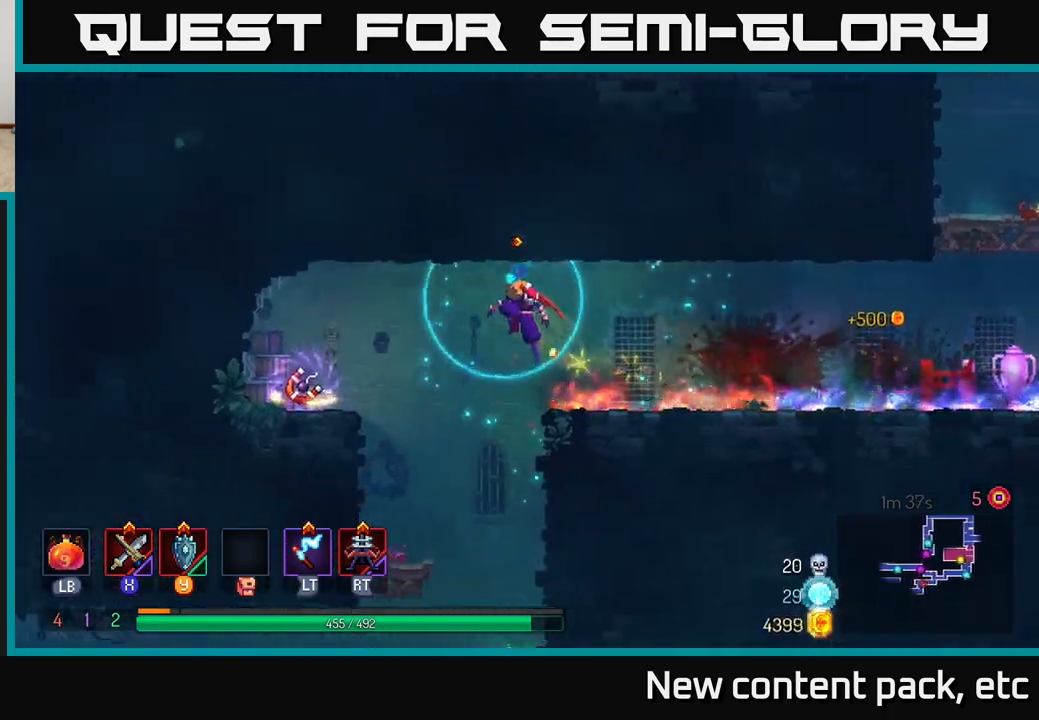
{"buttons": [], "left_stick": "center", "right_stick": "center", "events": [[17, "A", "up"], [500, "left_stick", "center"]]}
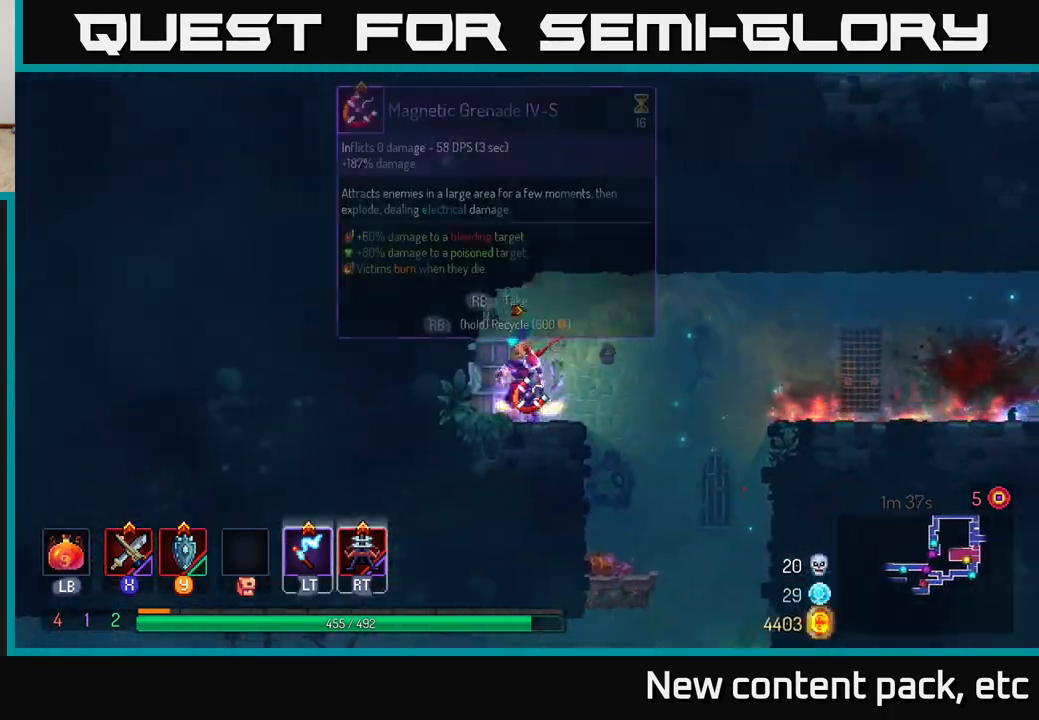
{"buttons": [], "left_stick": "center", "right_stick": "center", "events": [[83, "R1", "down"], [133, "R1", "up"]]}
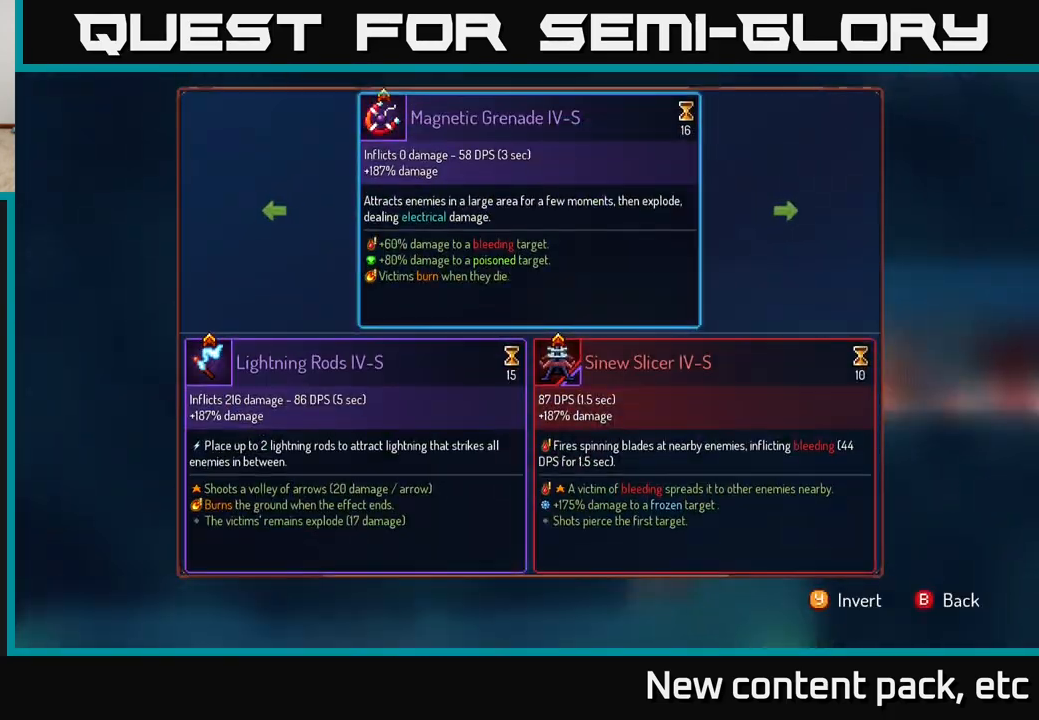
{"buttons": ["R1"], "left_stick": "center", "right_stick": "center", "events": [[150, "left_stick", "left"], [250, "A", "down"], [300, "A", "up"], [317, "left_stick", "center"], [483, "R1", "down"]]}
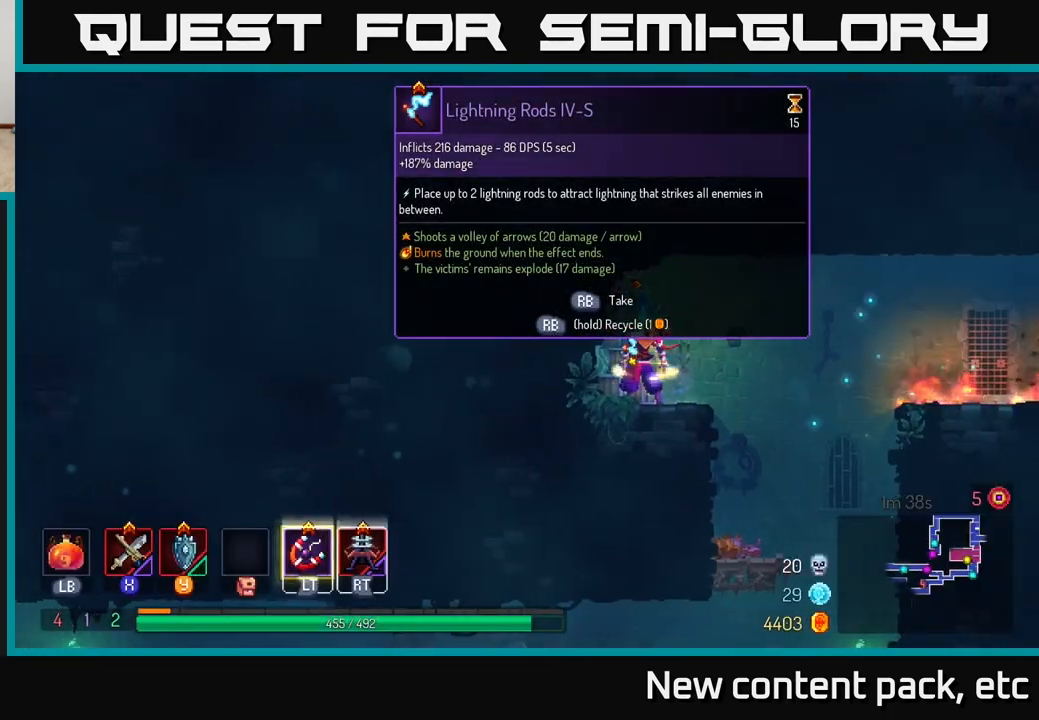
{"buttons": ["R1"], "left_stick": "center", "right_stick": "center", "events": []}
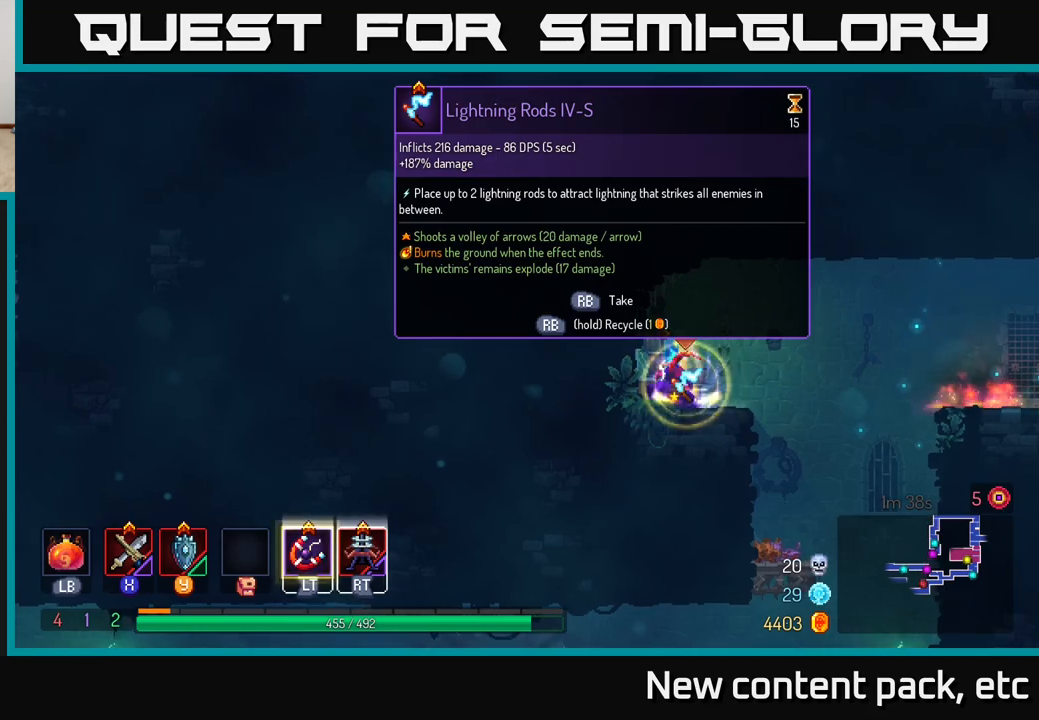
{"buttons": [], "left_stick": "right", "right_stick": "center", "events": [[350, "left_stick", "right"], [367, "R1", "up"]]}
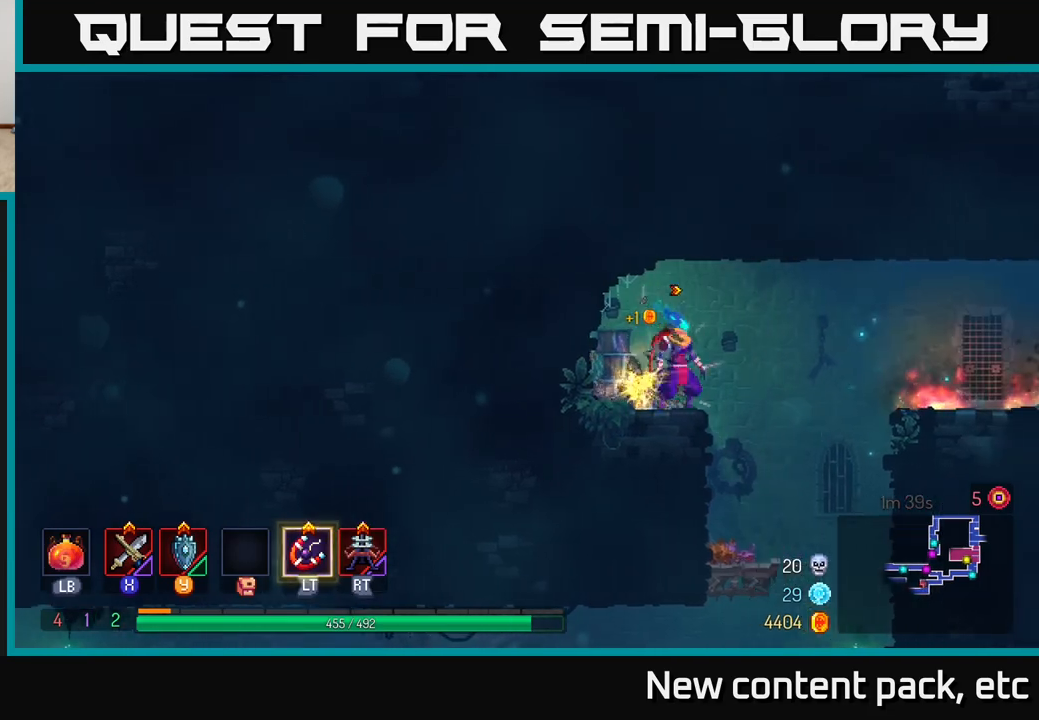
{"buttons": [], "left_stick": "right", "right_stick": "center", "events": [[33, "B", "down"], [133, "B", "up"], [233, "A", "down"], [333, "A", "up"]]}
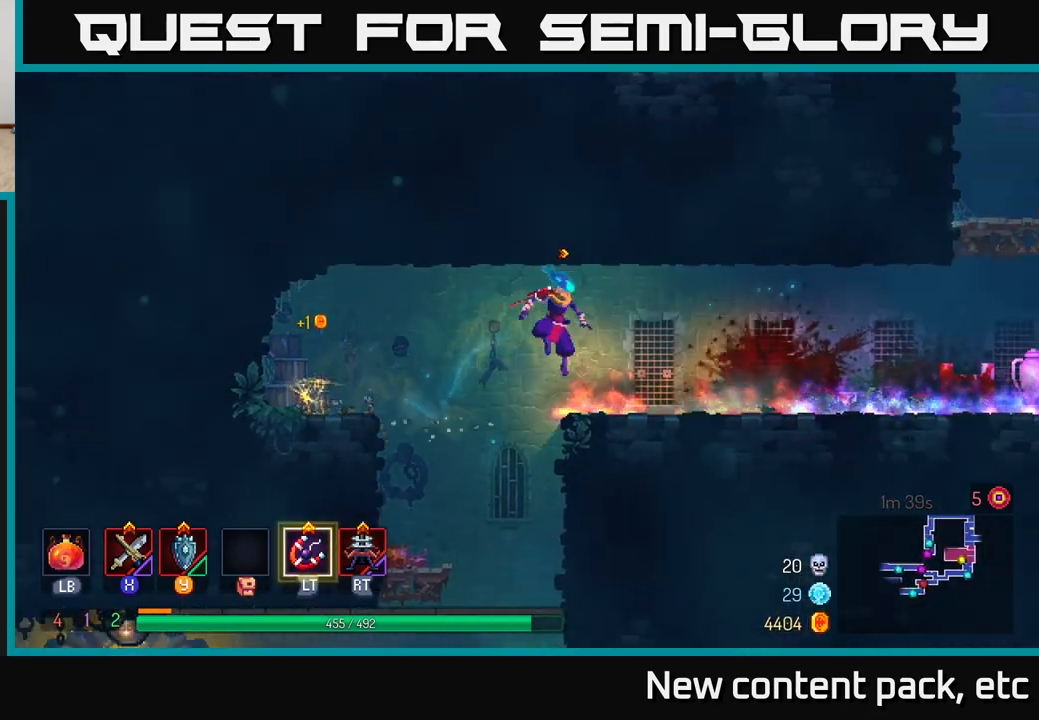
{"buttons": [], "left_stick": "right", "right_stick": "center", "events": [[200, "B", "down"], [300, "B", "up"], [367, "B", "down"], [483, "B", "up"]]}
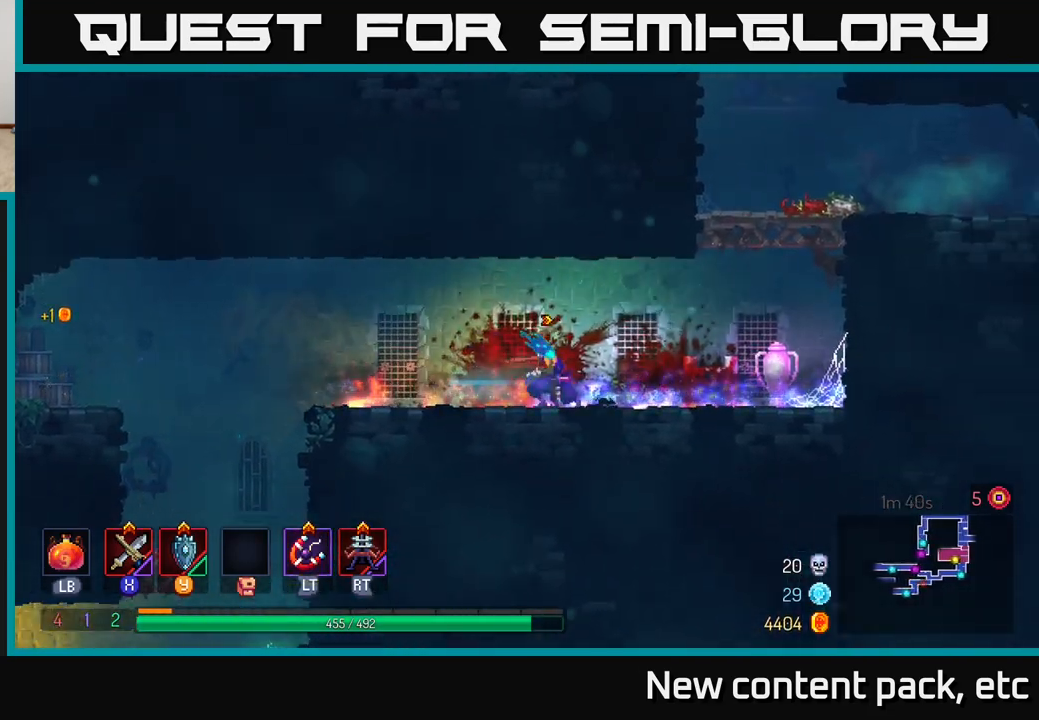
{"buttons": [], "left_stick": "left", "right_stick": "center", "events": [[150, "A", "down"], [250, "A", "up"], [317, "A", "down"], [400, "left_stick", "left"], [483, "A", "up"]]}
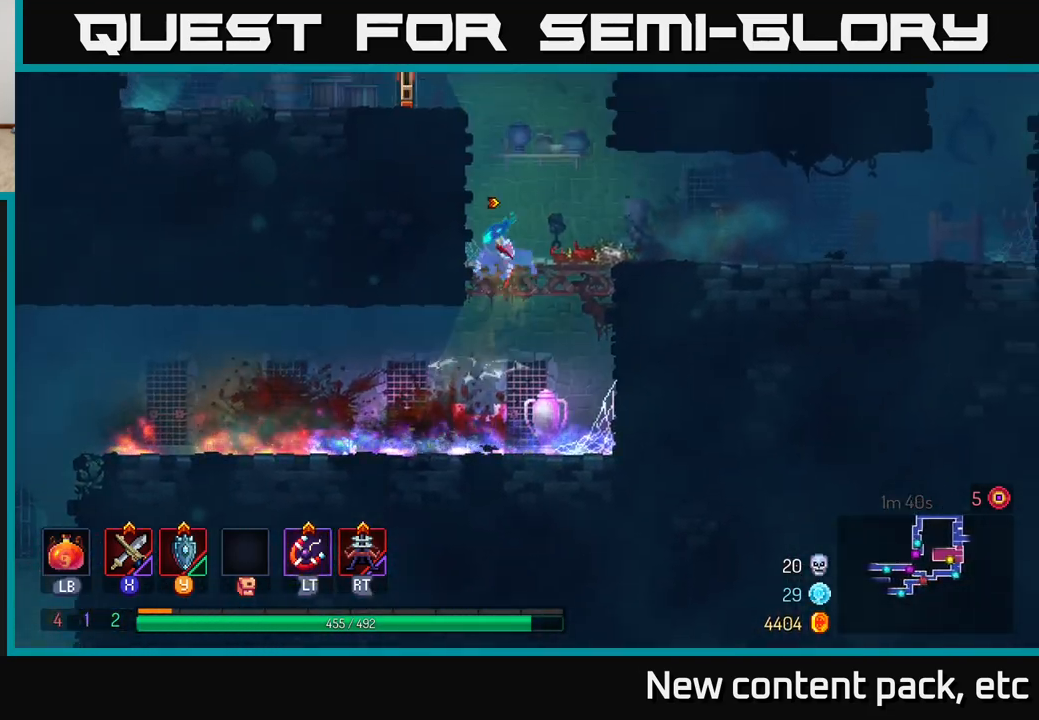
{"buttons": [], "left_stick": "left", "right_stick": "center", "events": [[283, "A", "down"], [483, "A", "up"]]}
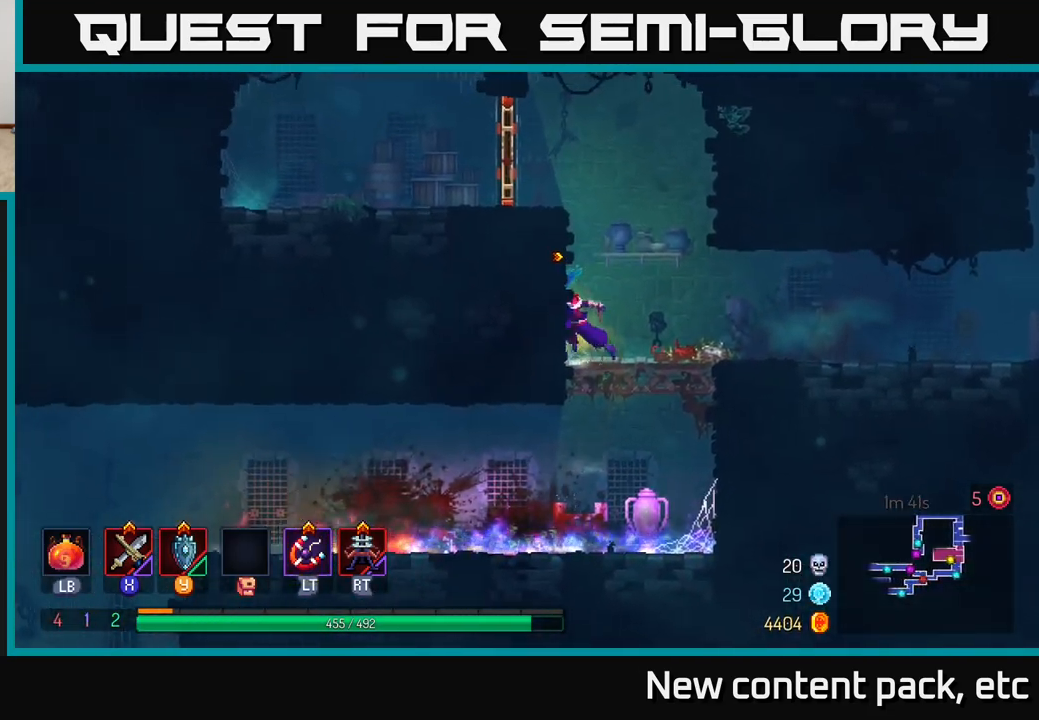
{"buttons": [], "left_stick": "left", "right_stick": "center", "events": [[267, "A", "down"], [433, "A", "up"]]}